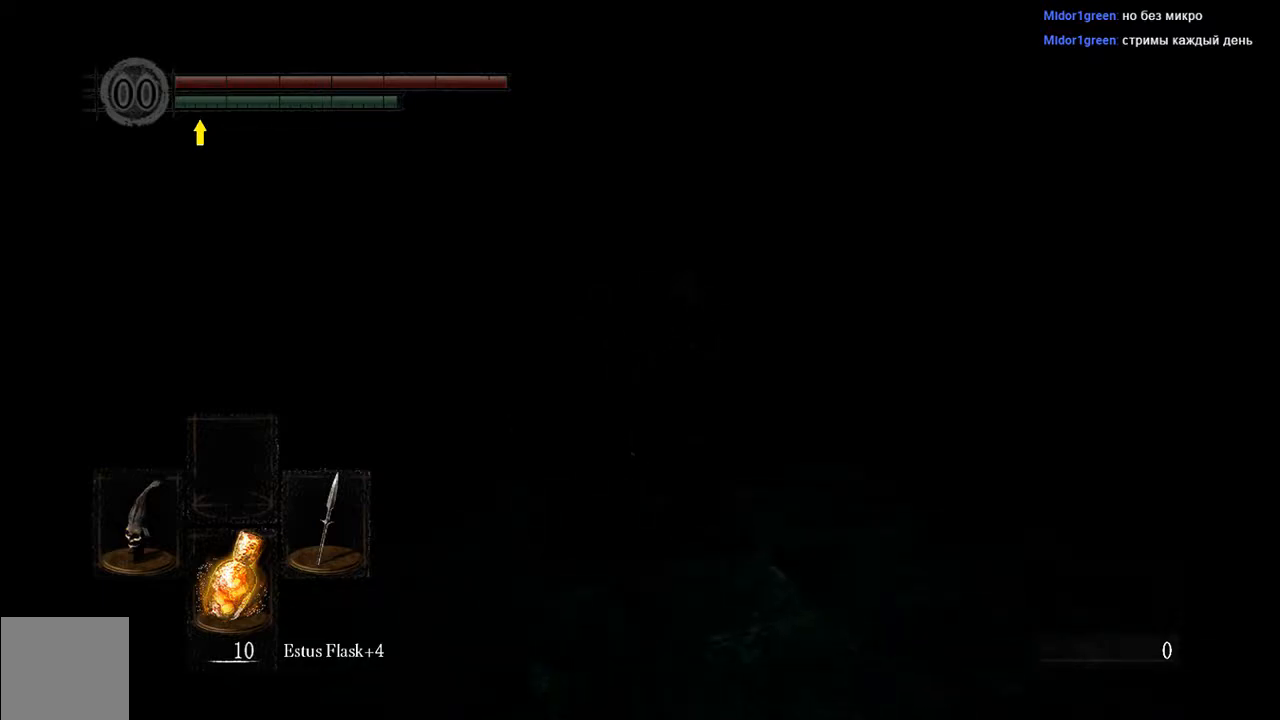
Gameplay with a controller (Xbox layout); each line is a JSON object with the inputs held at the frame after it. "events" lists button and stick changes between this image and that frame as [ms after this image, input, new state], when the widget could be followed in between. Not read: L3.
{"buttons": ["B"], "left_stick": "up", "right_stick": "center", "events": [[333, "right_stick", "right"], [500, "right_stick", "center"]]}
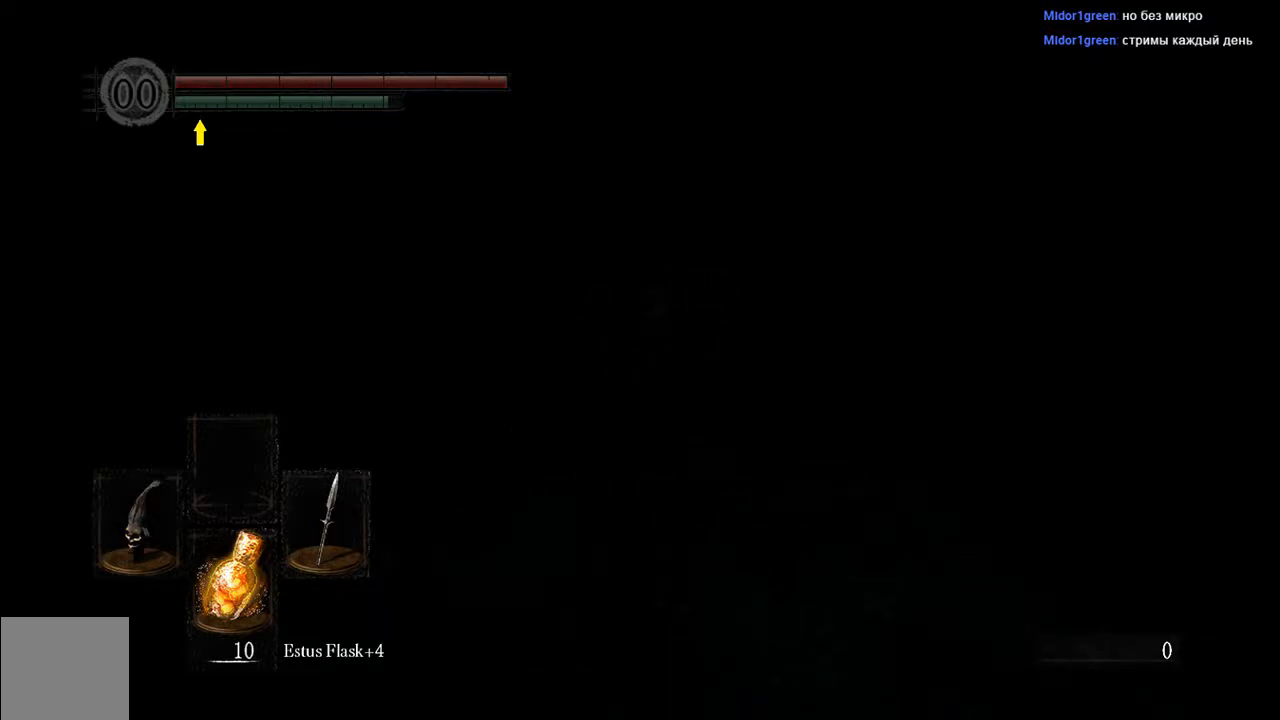
{"buttons": ["B", "L1"], "left_stick": "up", "right_stick": "center", "events": [[500, "L1", "down"]]}
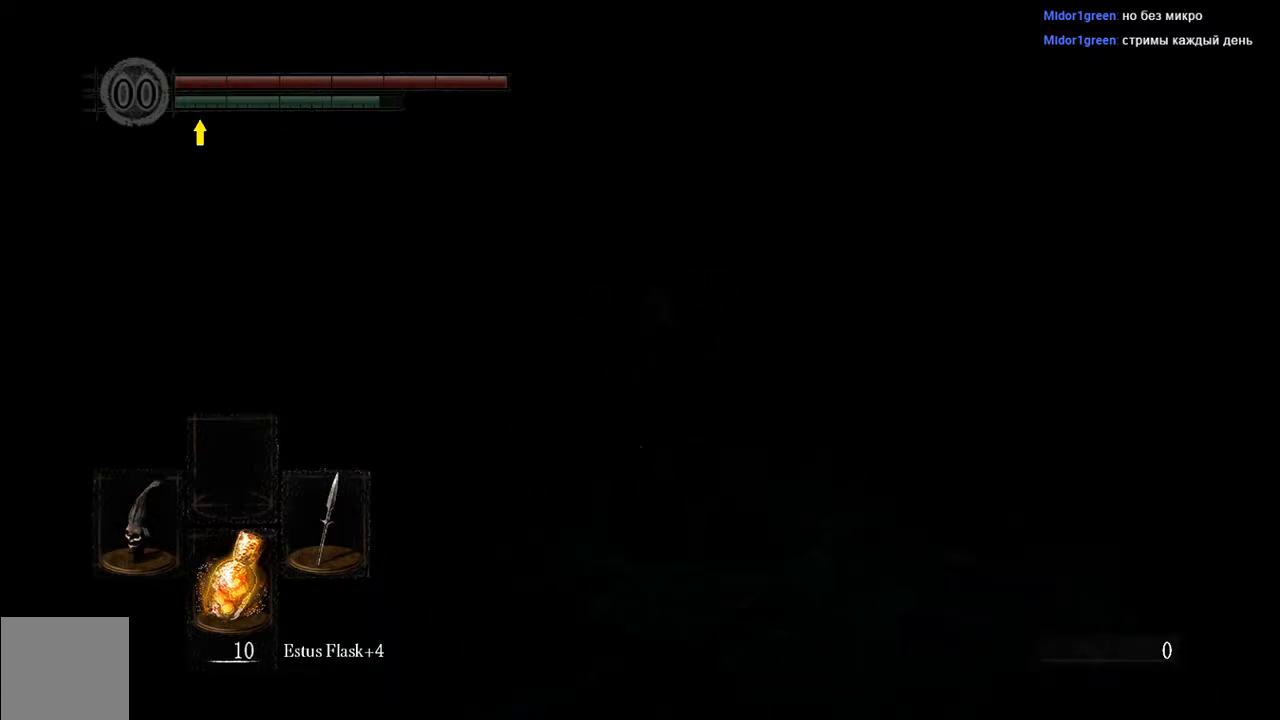
{"buttons": ["B", "L1"], "left_stick": "up", "right_stick": "center", "events": []}
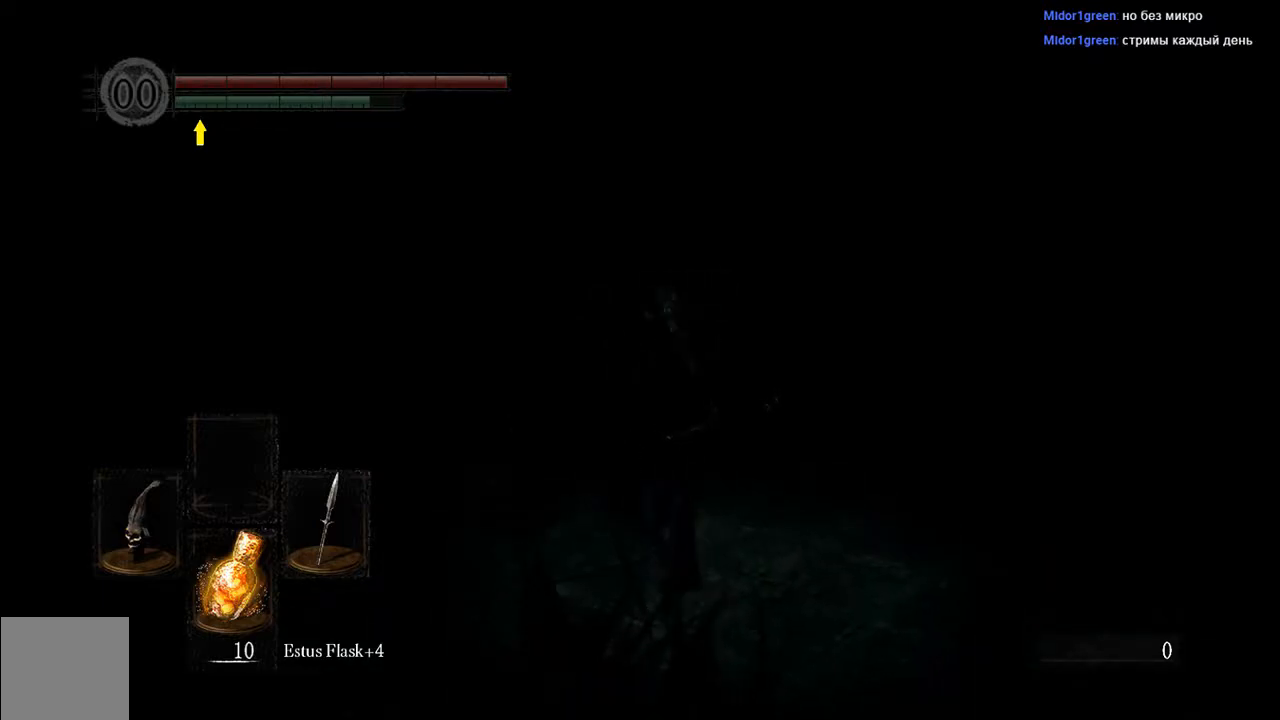
{"buttons": ["B", "L1"], "left_stick": "up", "right_stick": "center", "events": []}
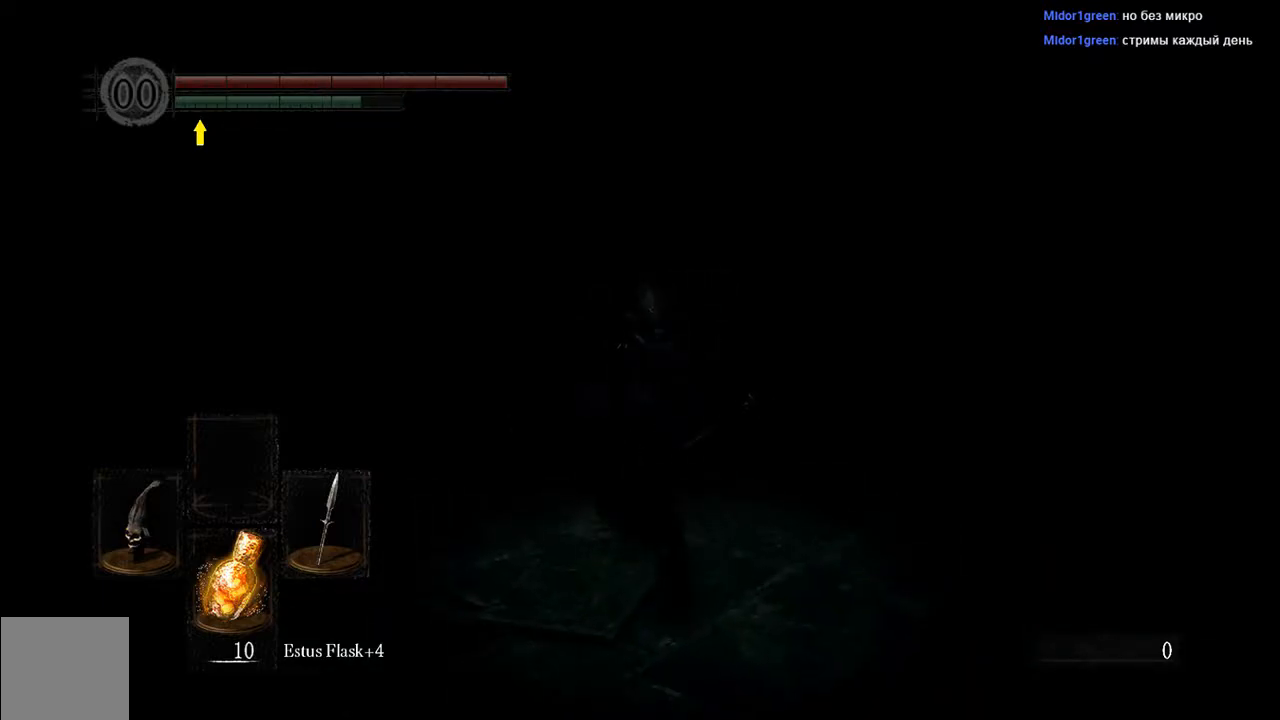
{"buttons": ["B"], "left_stick": "up", "right_stick": "center", "events": [[83, "L1", "up"]]}
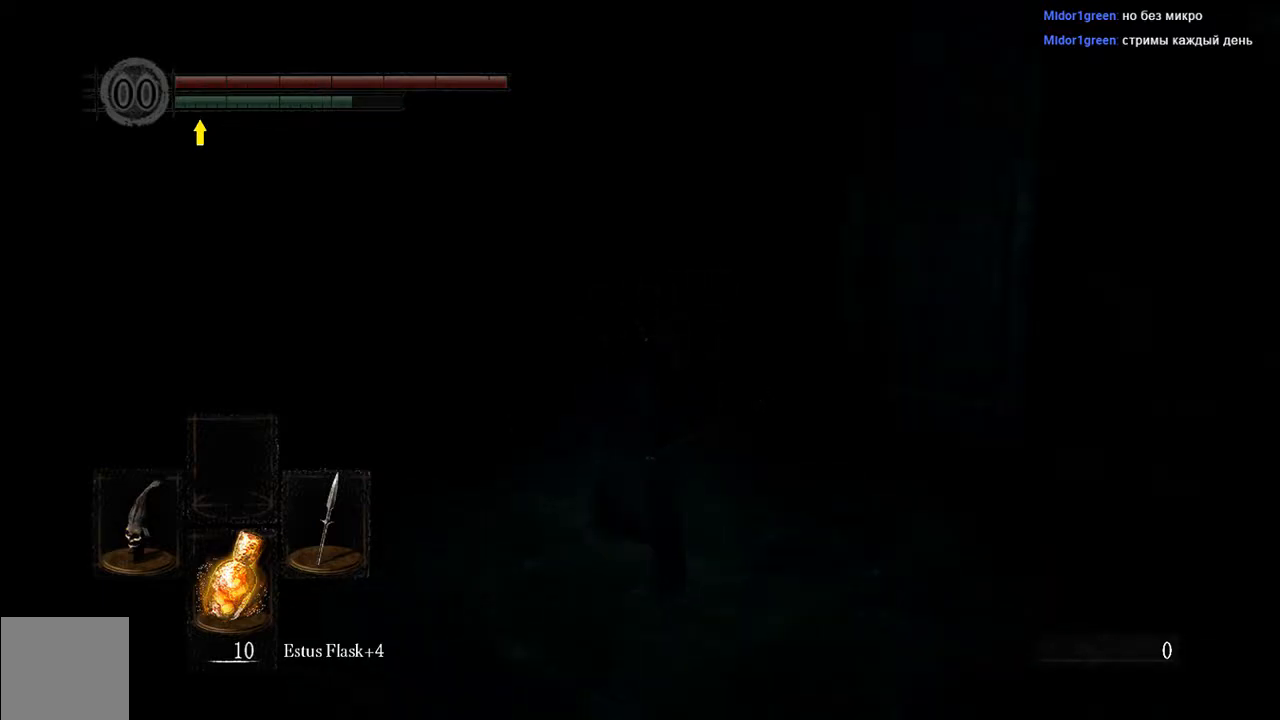
{"buttons": ["B", "L1"], "left_stick": "up", "right_stick": "center", "events": [[50, "L1", "down"]]}
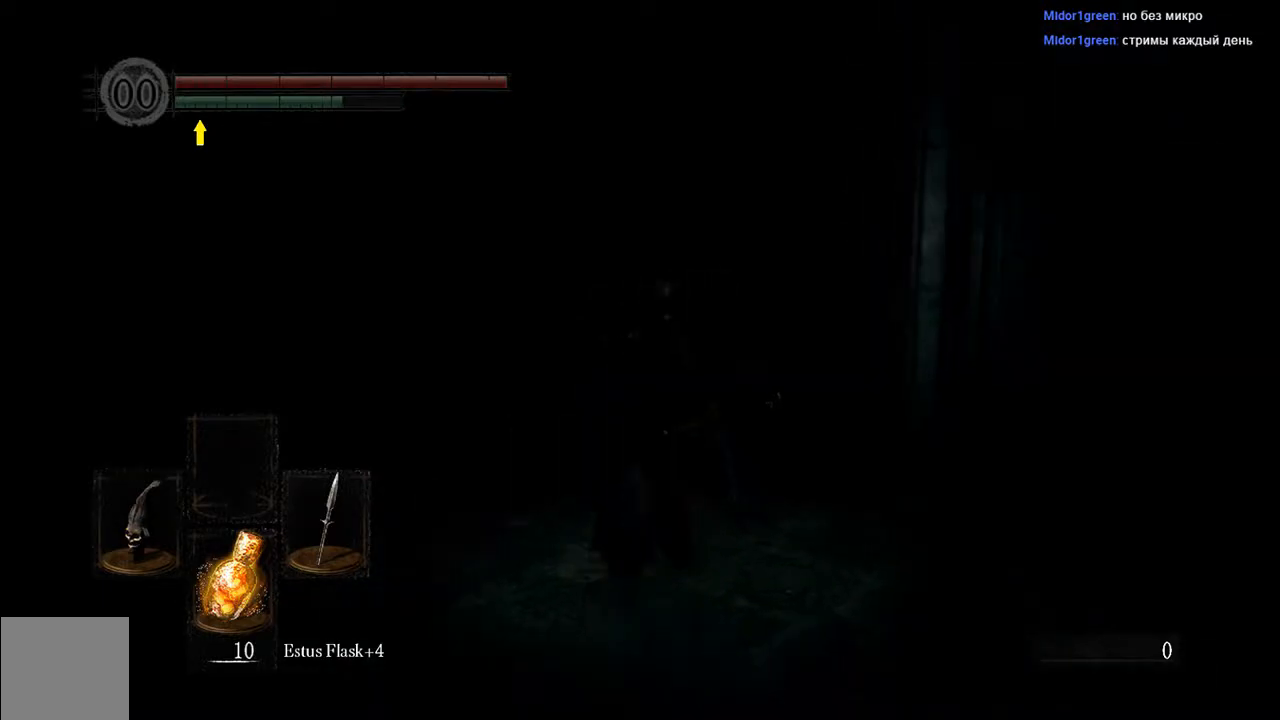
{"buttons": ["B", "L1"], "left_stick": "up", "right_stick": "center", "events": []}
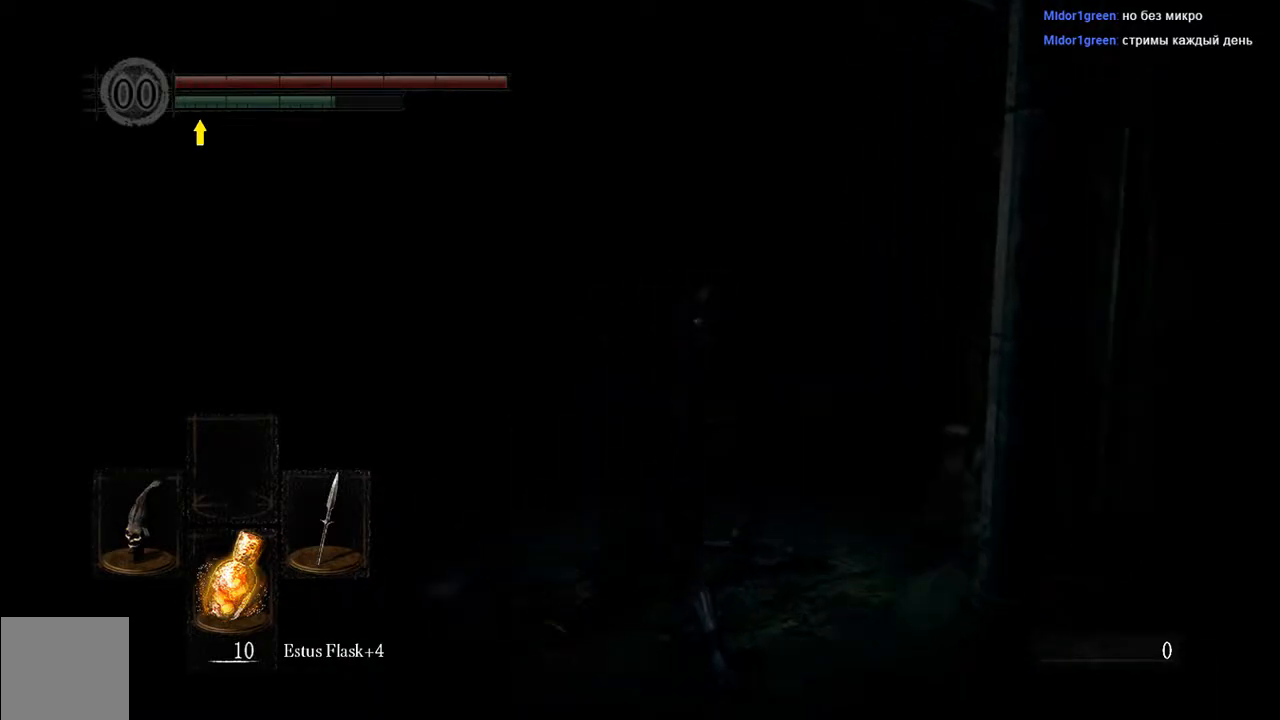
{"buttons": ["B", "L1"], "left_stick": "up", "right_stick": "center", "events": []}
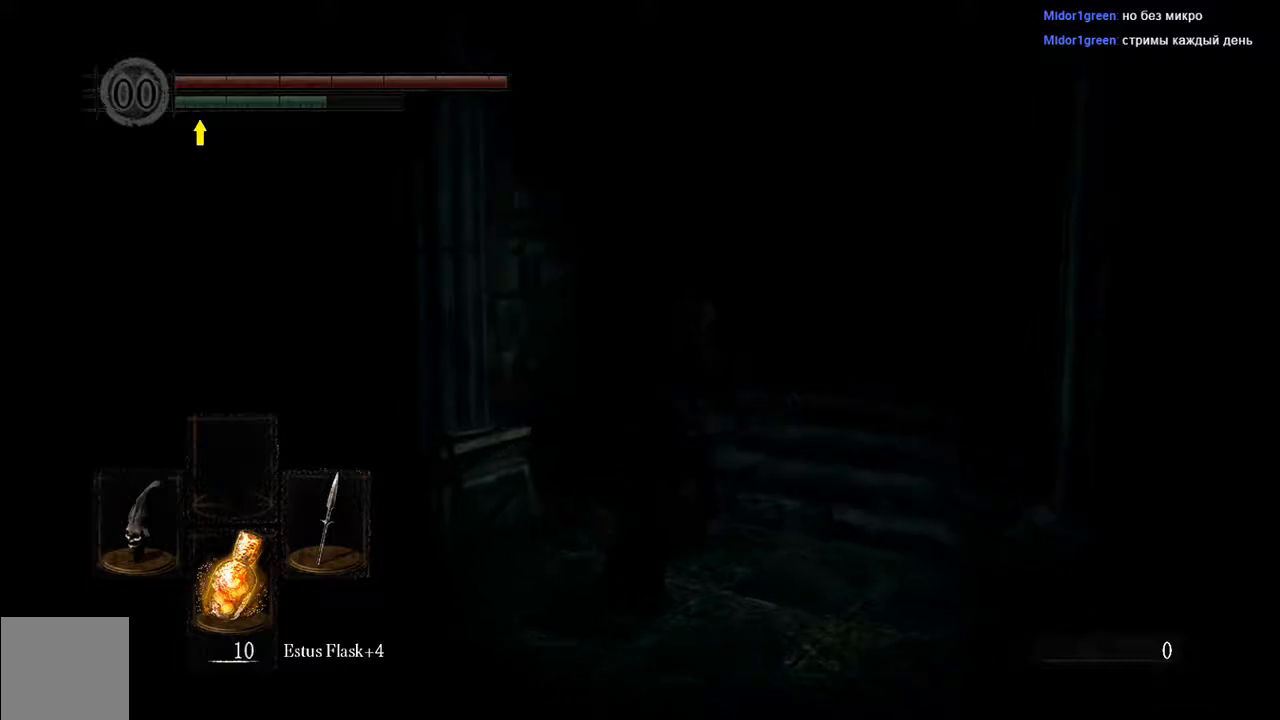
{"buttons": ["B", "L1"], "left_stick": "up", "right_stick": "center", "events": []}
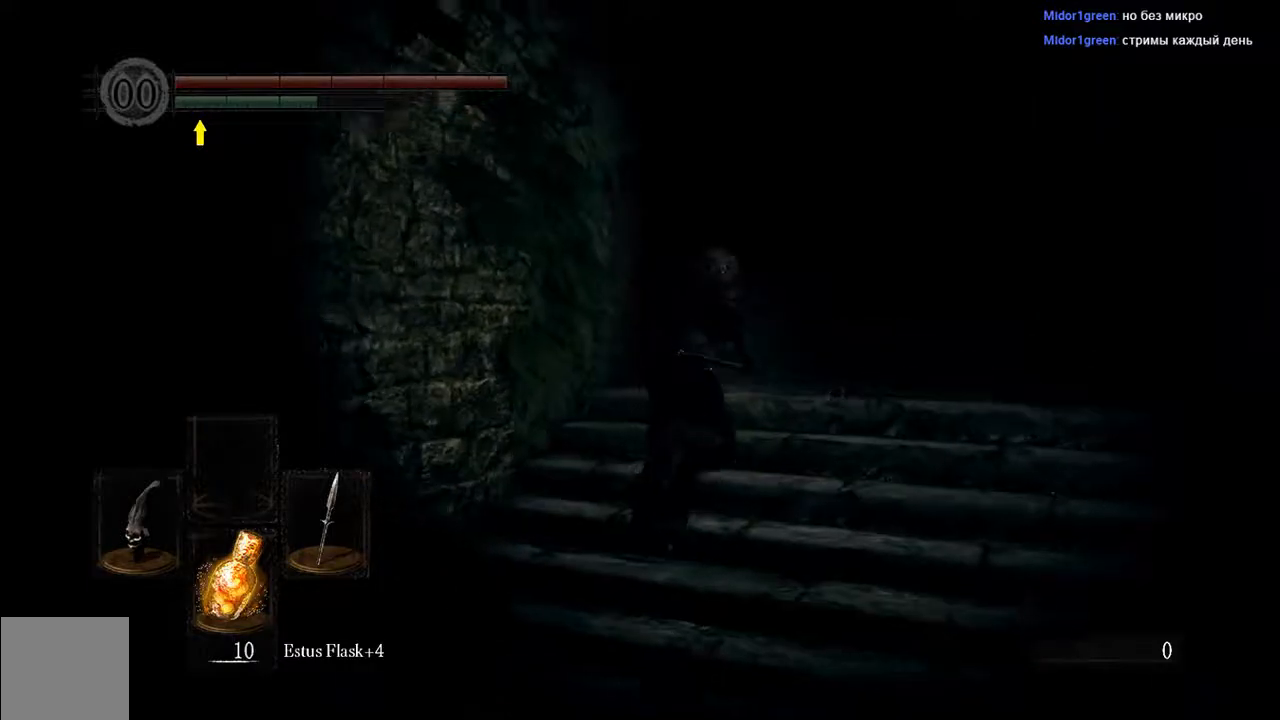
{"buttons": ["B", "L1"], "left_stick": "up", "right_stick": "center", "events": []}
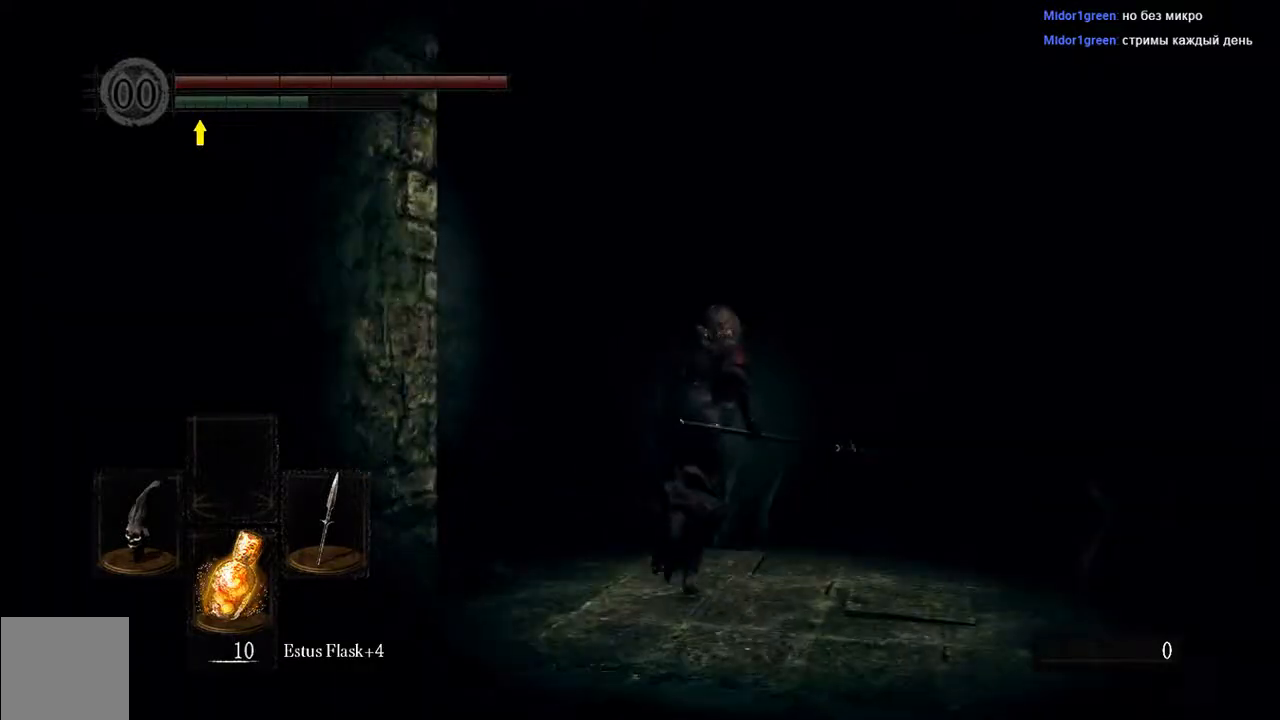
{"buttons": ["B", "L1"], "left_stick": "up", "right_stick": "center", "events": []}
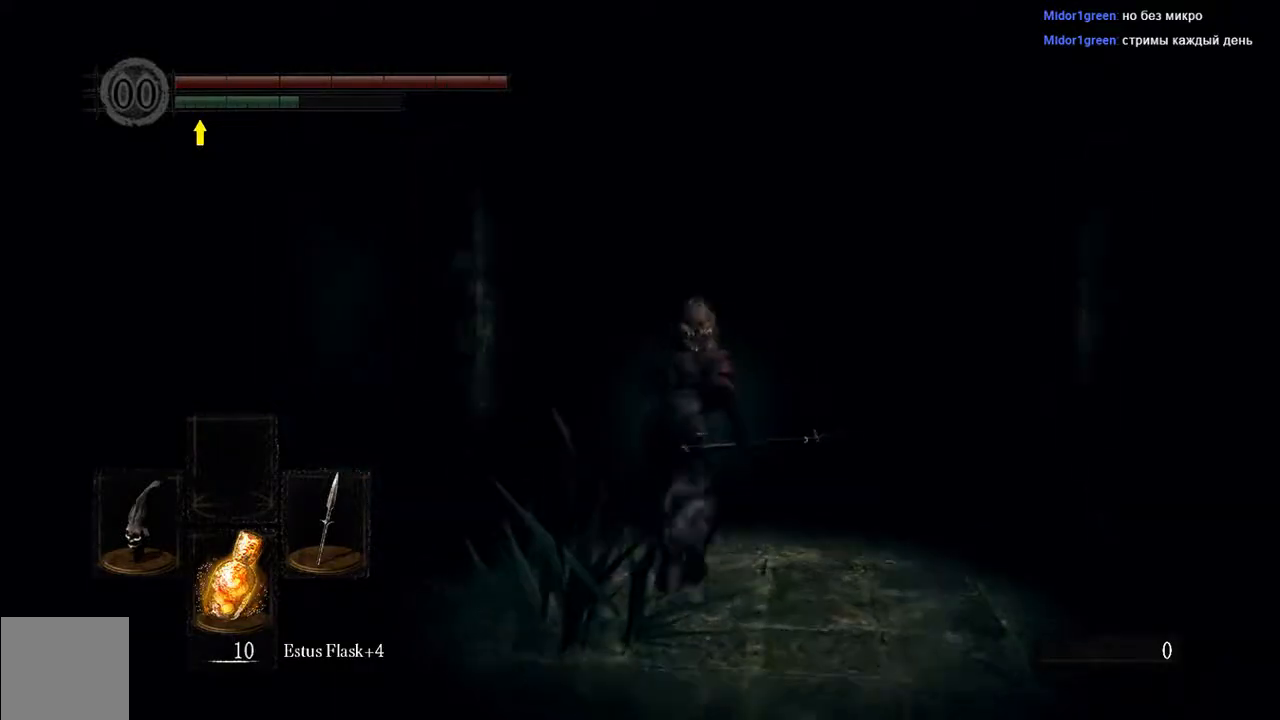
{"buttons": ["B", "L1"], "left_stick": "up", "right_stick": "center", "events": []}
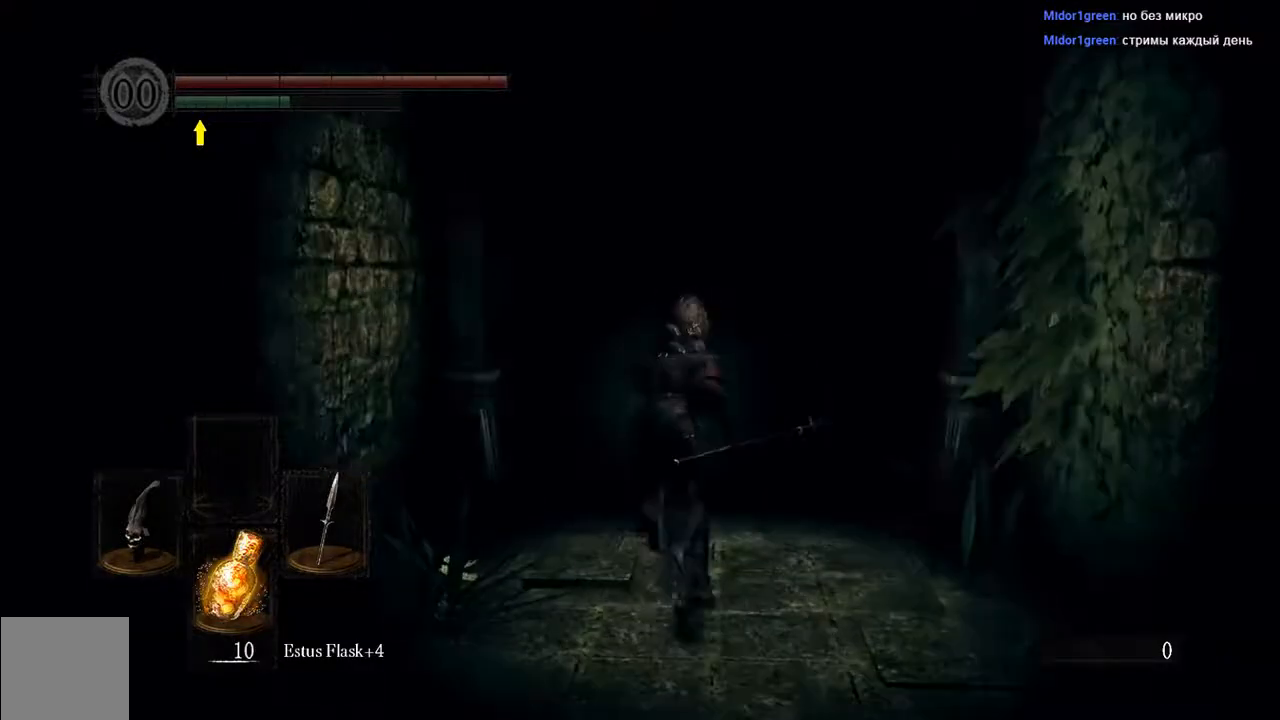
{"buttons": ["B", "L1"], "left_stick": "up", "right_stick": "center", "events": []}
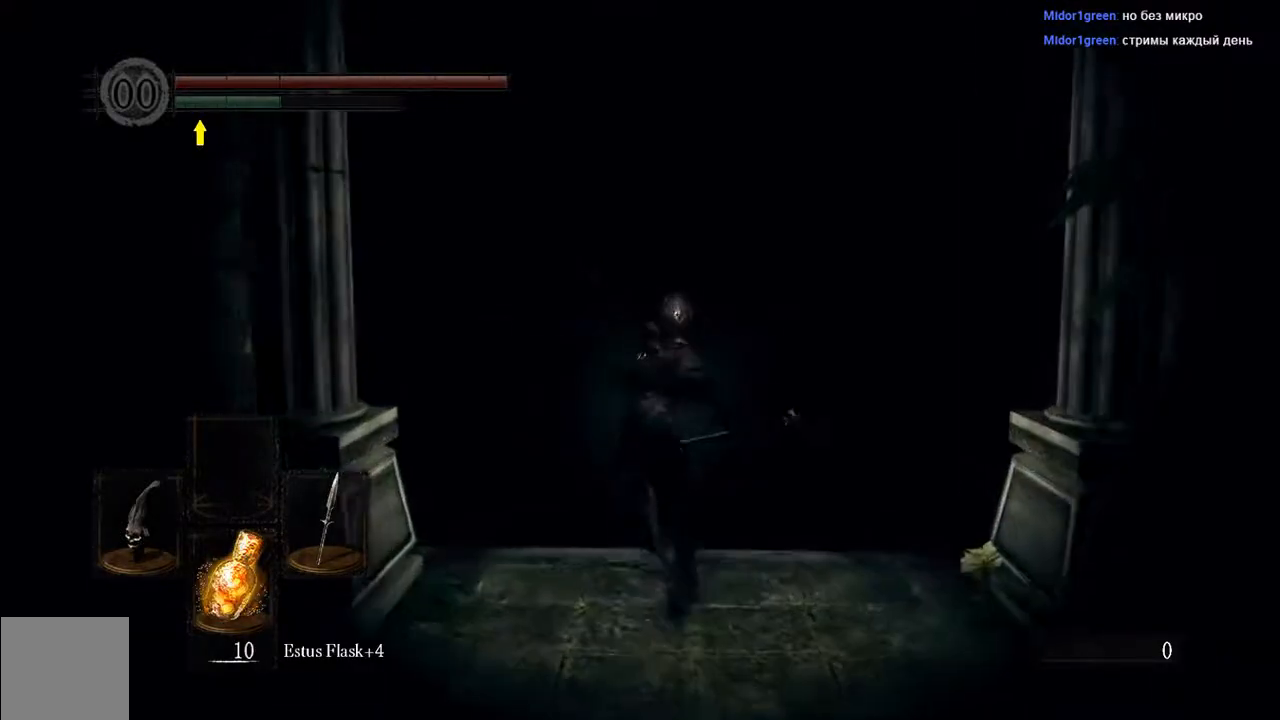
{"buttons": ["B", "L1"], "left_stick": "up", "right_stick": "center", "events": []}
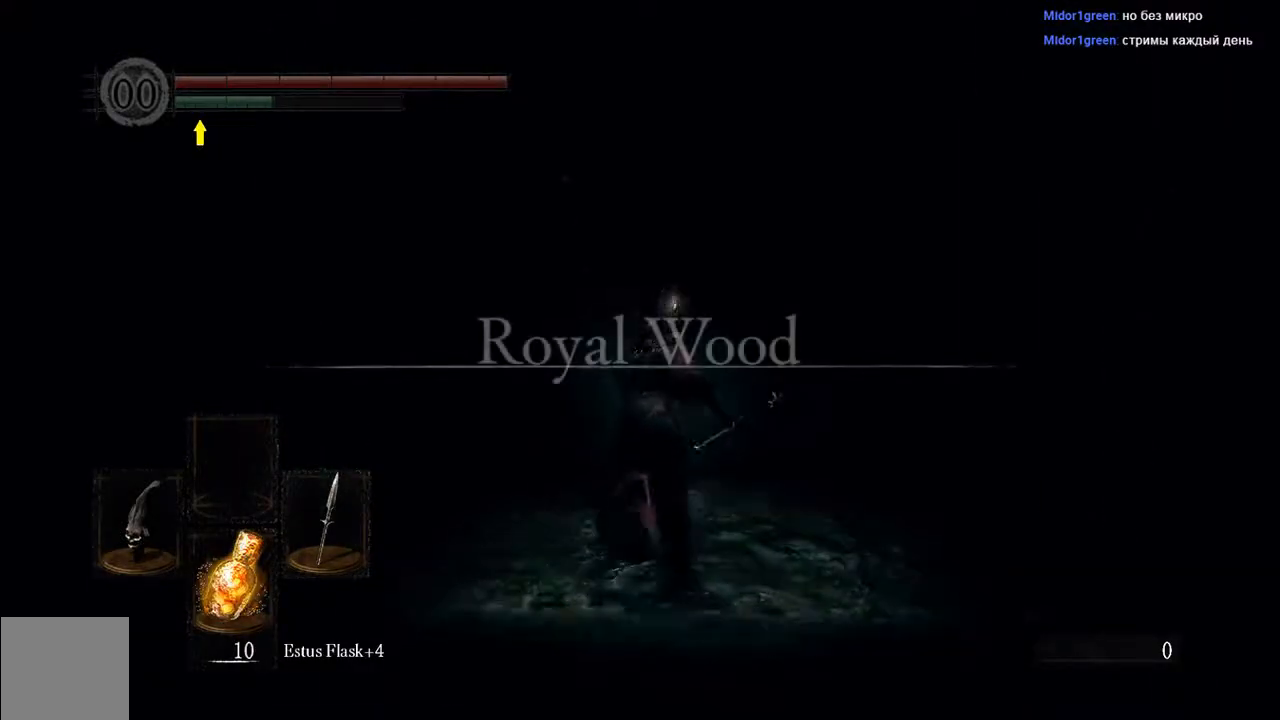
{"buttons": ["B"], "left_stick": "up", "right_stick": "center", "events": [[167, "L1", "up"]]}
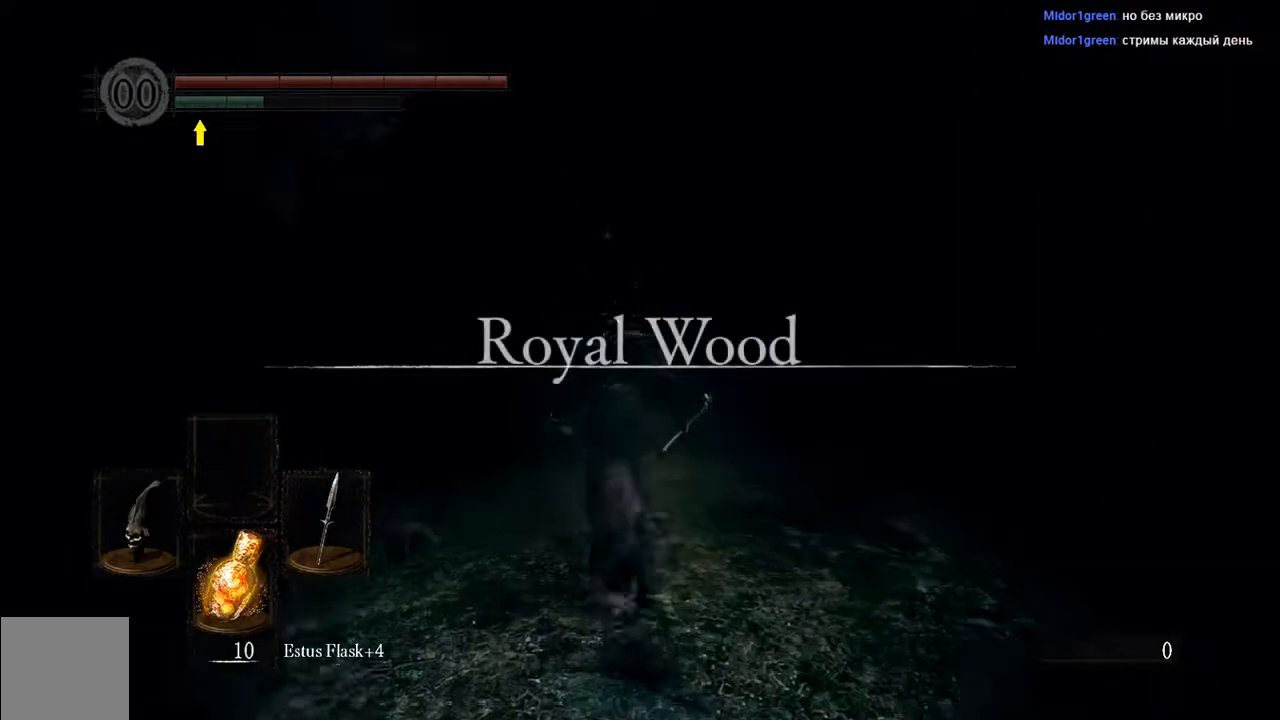
{"buttons": ["B"], "left_stick": "up", "right_stick": "center", "events": []}
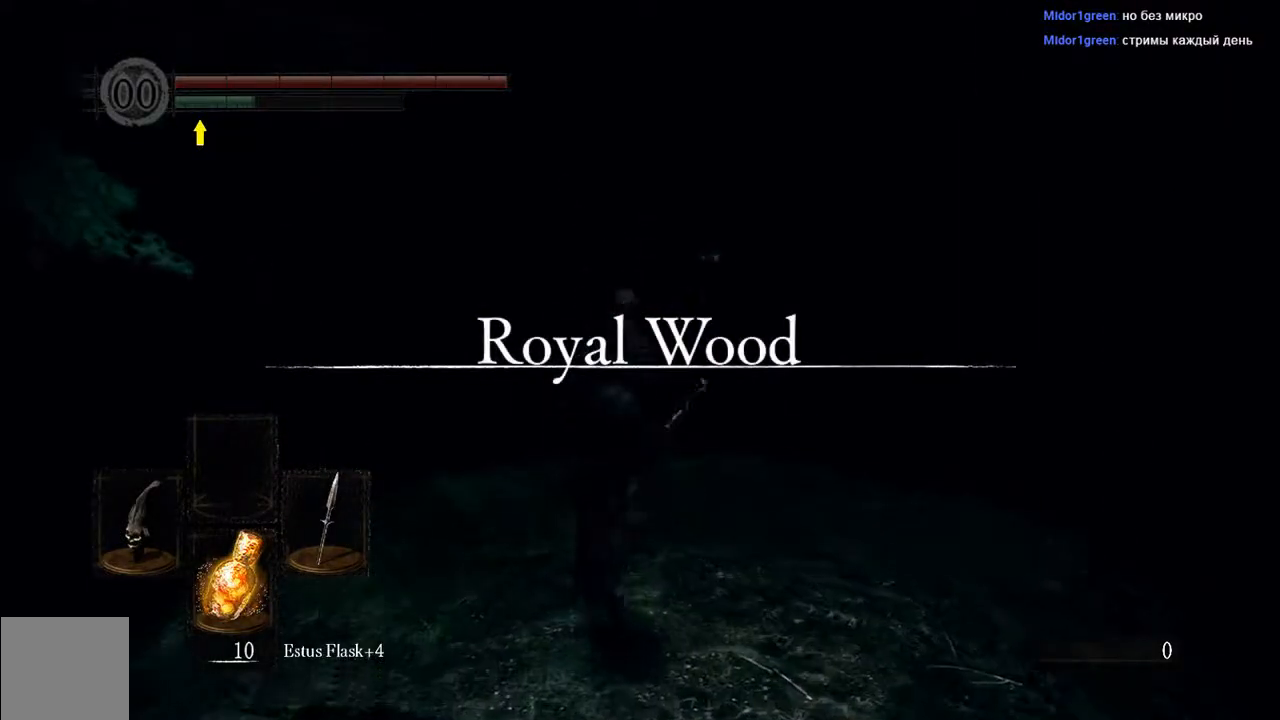
{"buttons": [], "left_stick": "center", "right_stick": "center", "events": [[117, "left_stick", "right"], [183, "left_stick", "down-right"], [300, "left_stick", "down"], [350, "B", "up"], [450, "left_stick", "center"]]}
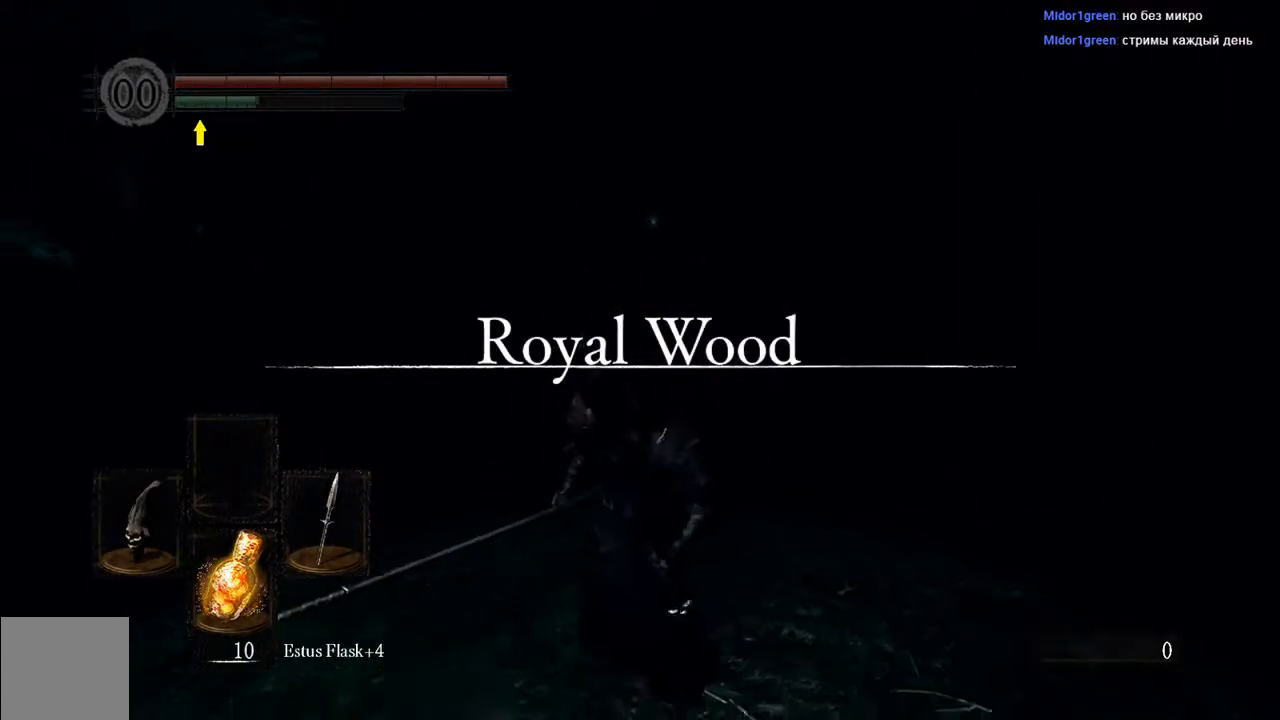
{"buttons": [], "left_stick": "right", "right_stick": "up", "events": [[183, "right_stick", "up"], [383, "left_stick", "down-right"], [483, "left_stick", "right"]]}
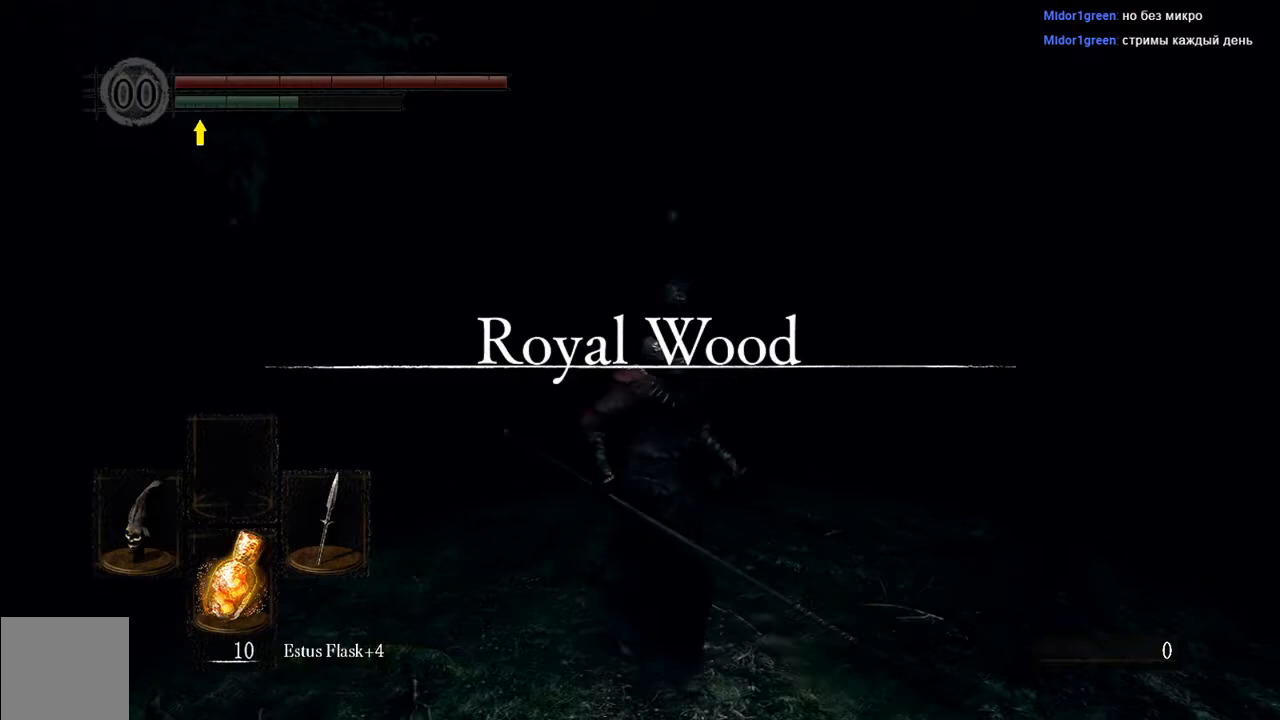
{"buttons": [], "left_stick": "left", "right_stick": "center", "events": [[17, "right_stick", "center"], [83, "left_stick", "up-left"], [150, "left_stick", "down-left"], [267, "left_stick", "right"], [433, "left_stick", "left"]]}
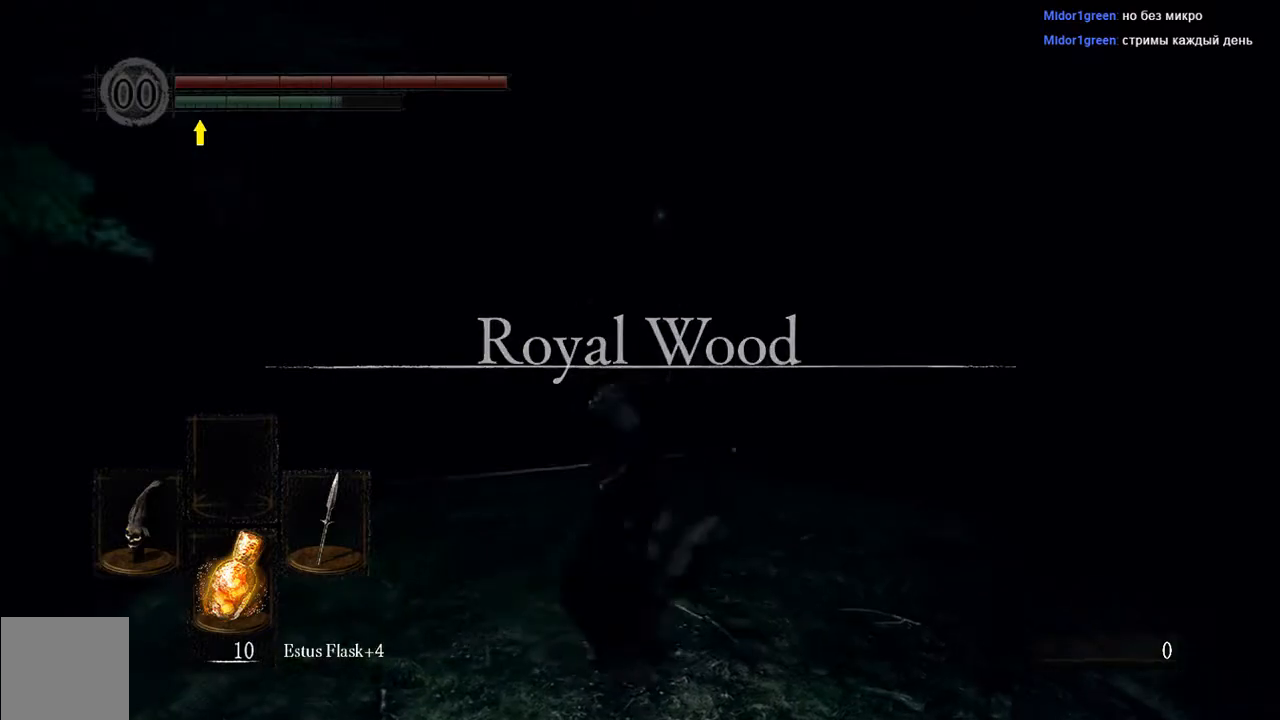
{"buttons": [], "left_stick": "up-right", "right_stick": "center", "events": [[67, "left_stick", "down"], [133, "left_stick", "right"], [267, "left_stick", "left"], [433, "left_stick", "right"], [500, "left_stick", "up-right"]]}
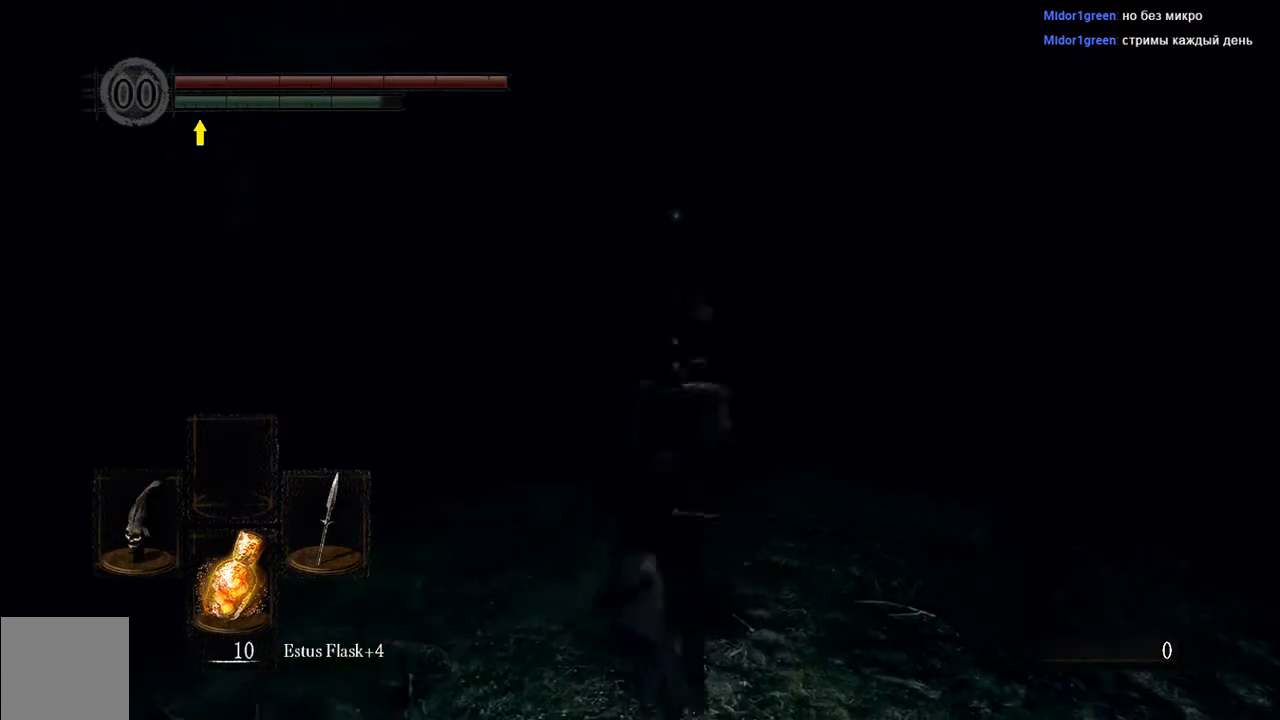
{"buttons": ["B"], "left_stick": "up", "right_stick": "center", "events": [[133, "left_stick", "up-left"], [333, "B", "down"], [333, "left_stick", "up"]]}
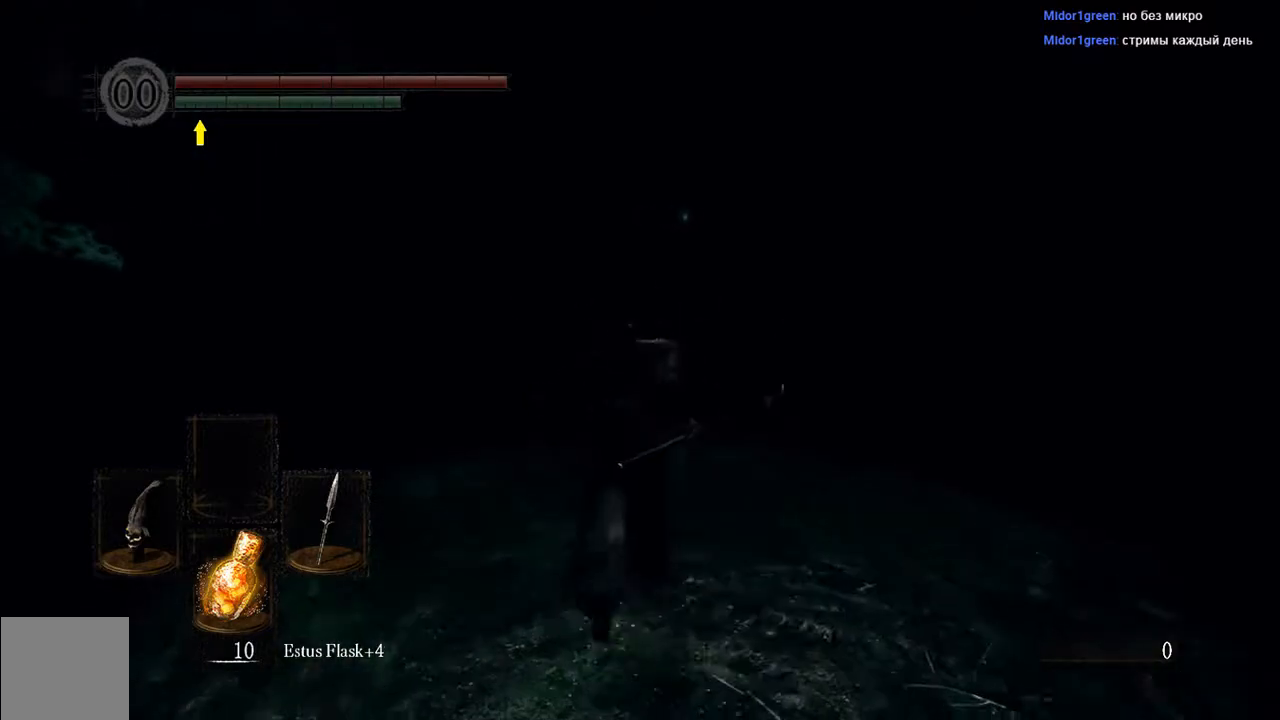
{"buttons": ["B"], "left_stick": "up", "right_stick": "center", "events": []}
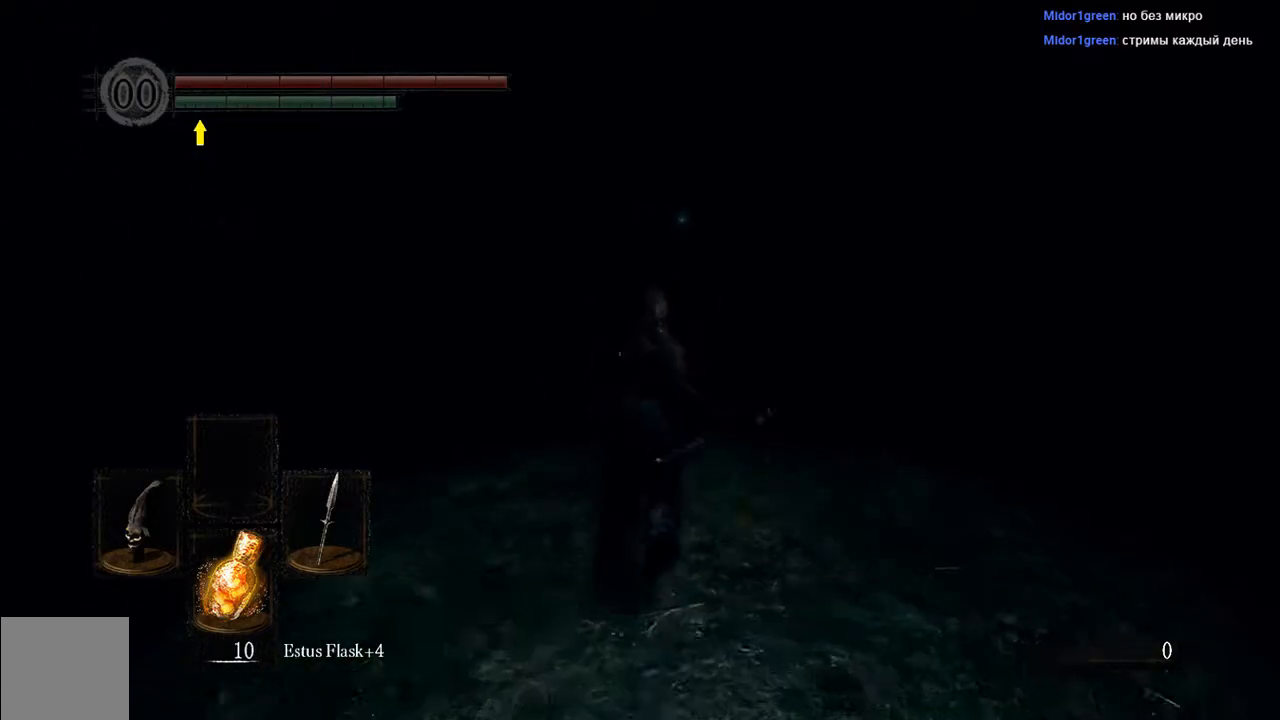
{"buttons": ["B"], "left_stick": "up", "right_stick": "center", "events": []}
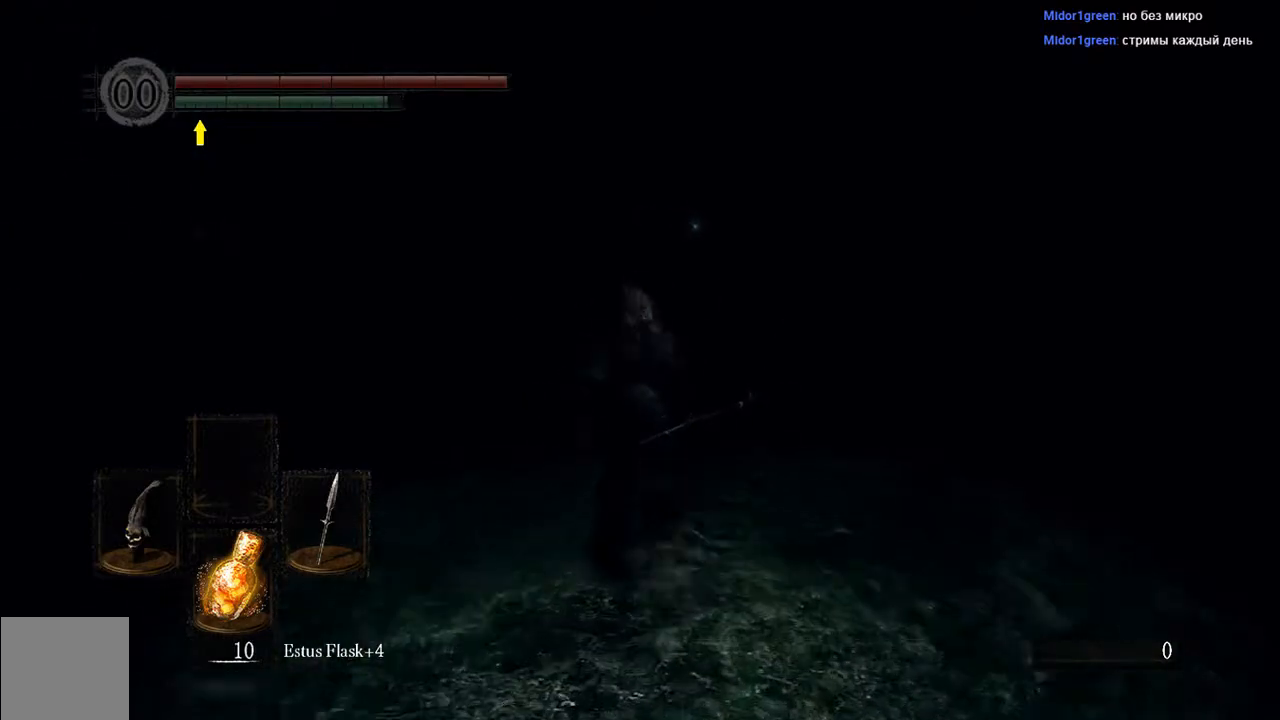
{"buttons": ["B"], "left_stick": "up", "right_stick": "center", "events": []}
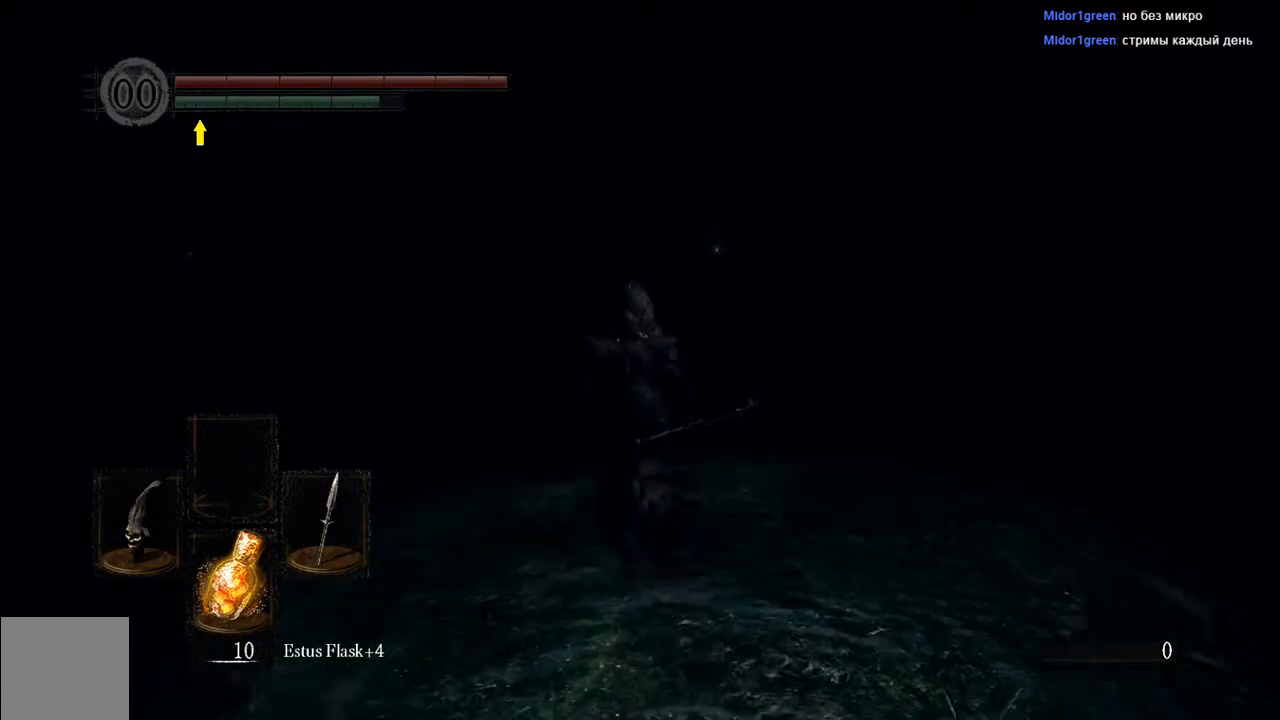
{"buttons": ["B"], "left_stick": "up", "right_stick": "center", "events": []}
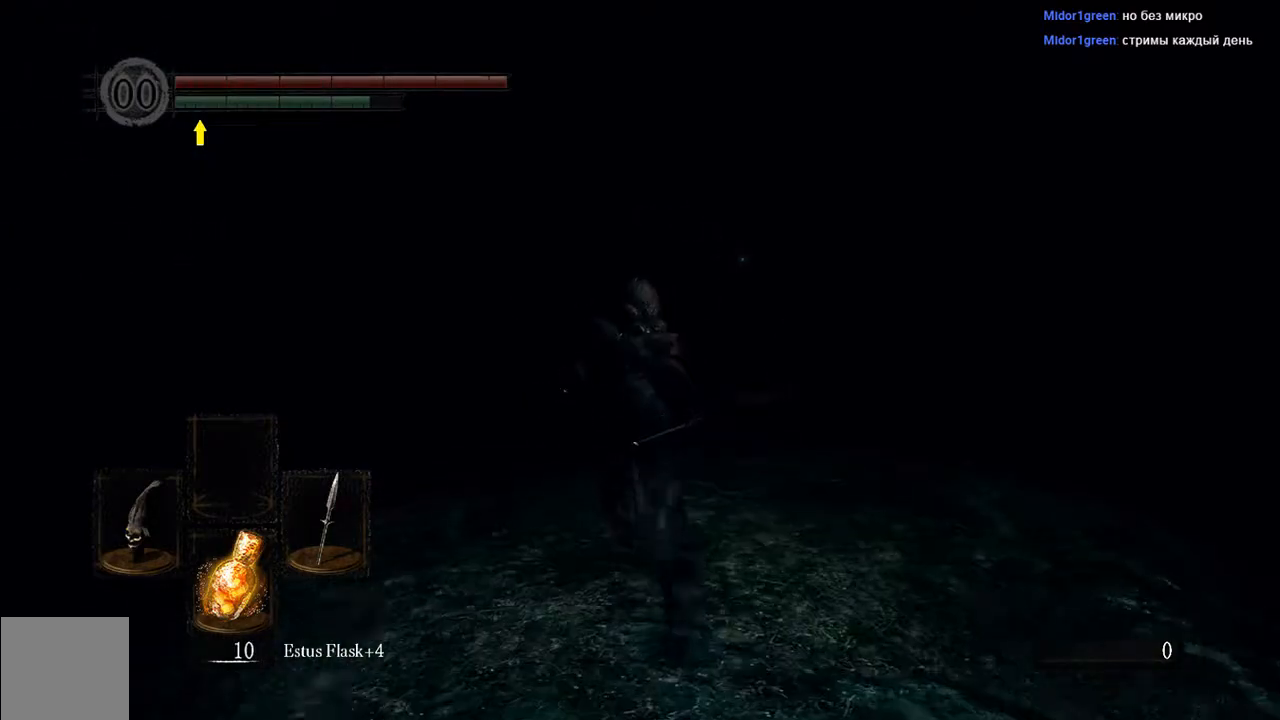
{"buttons": ["B"], "left_stick": "up", "right_stick": "center", "events": []}
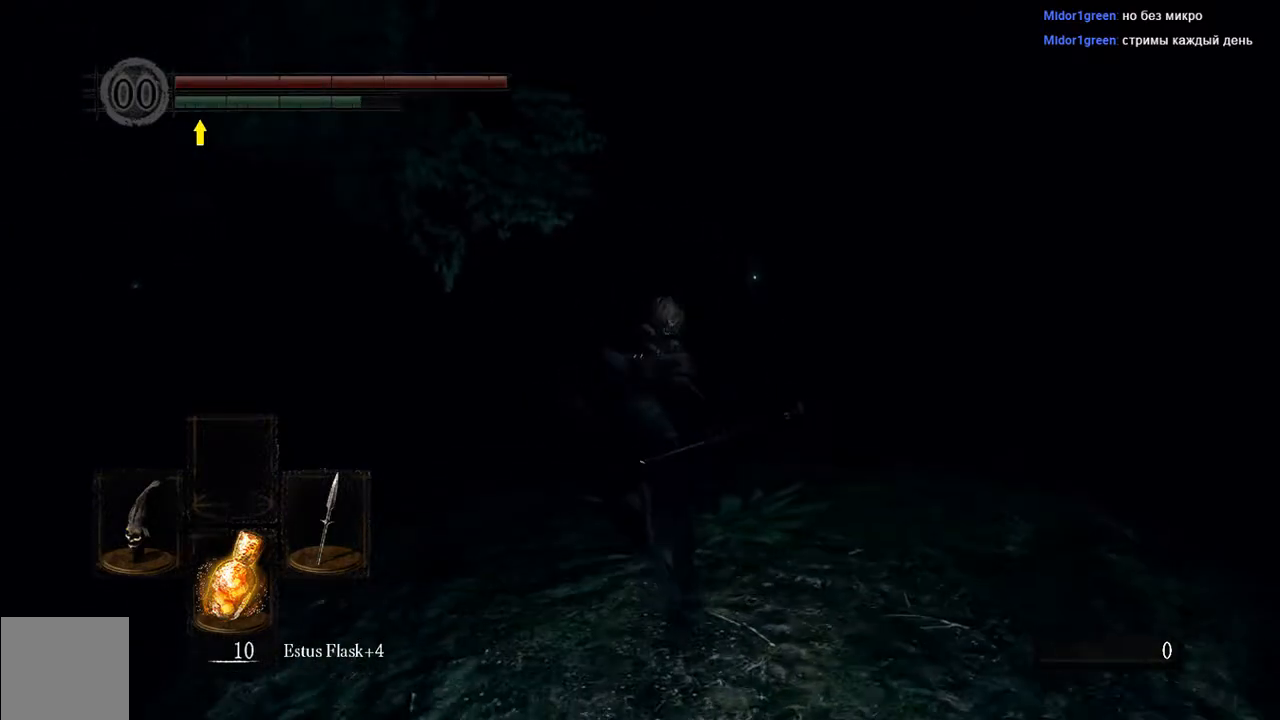
{"buttons": ["B"], "left_stick": "up", "right_stick": "center", "events": []}
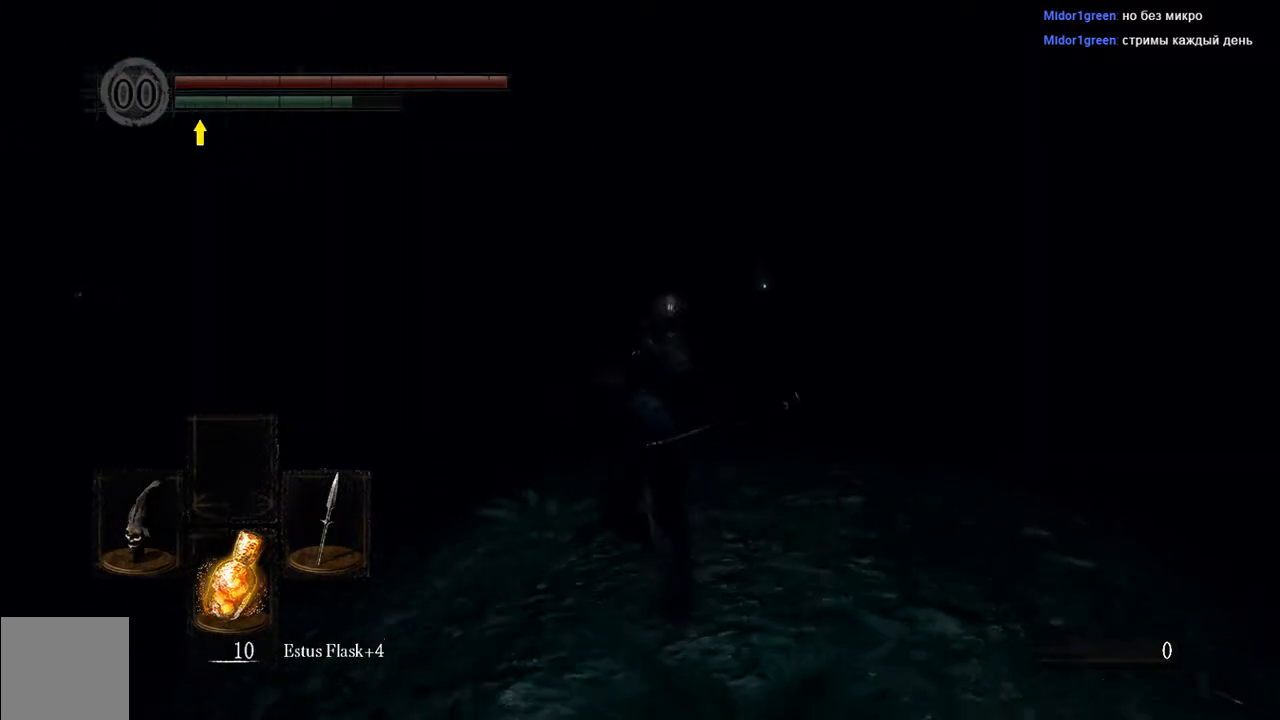
{"buttons": ["B"], "left_stick": "up", "right_stick": "center", "events": []}
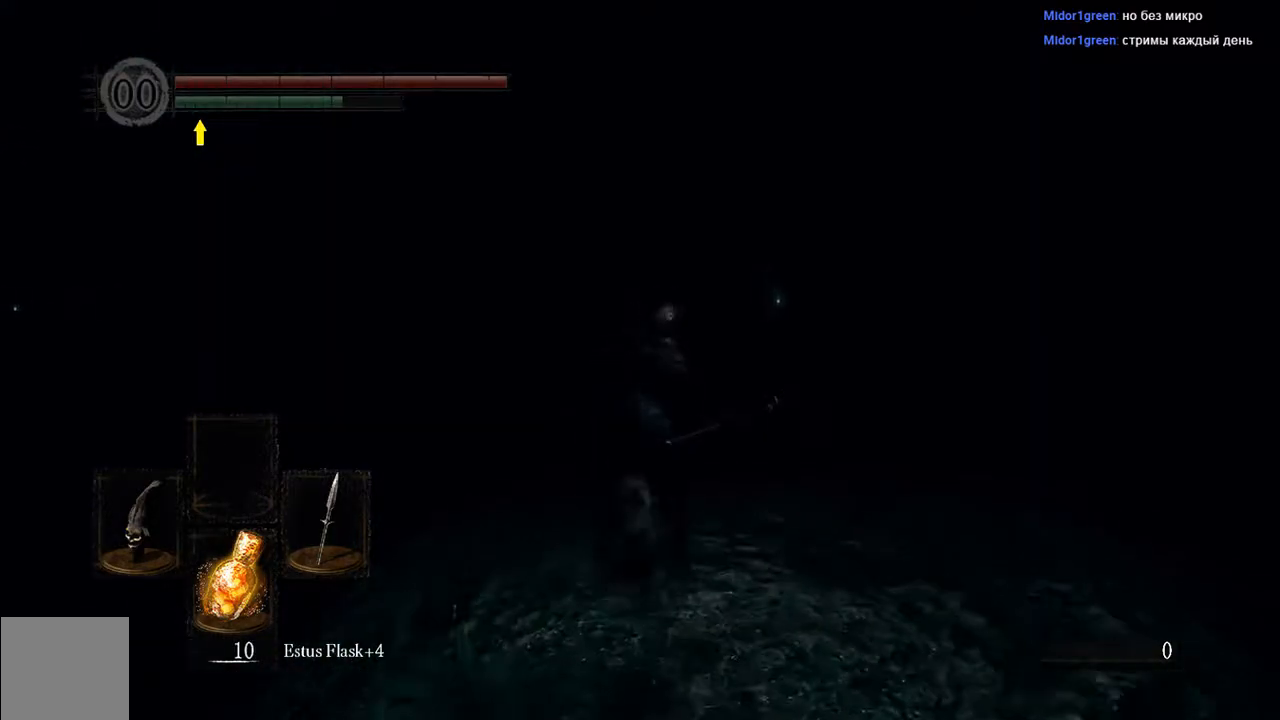
{"buttons": ["B"], "left_stick": "up", "right_stick": "center", "events": []}
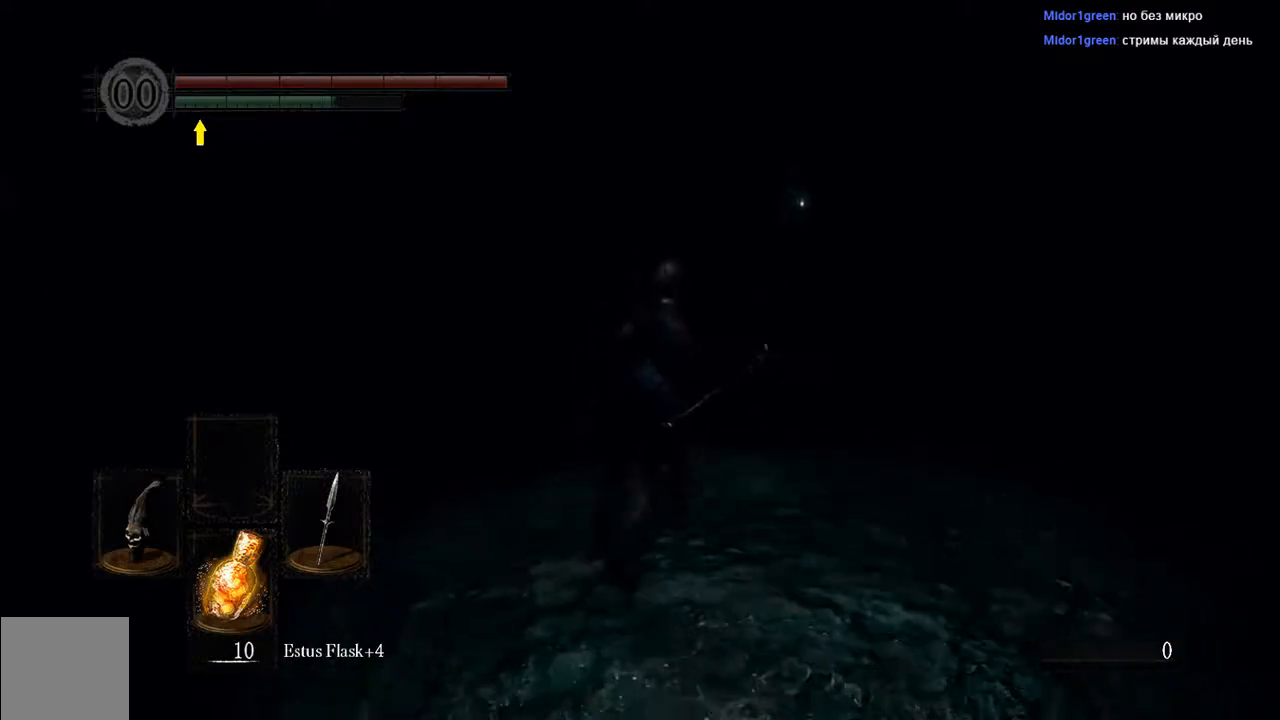
{"buttons": ["B"], "left_stick": "up", "right_stick": "center", "events": [[83, "right_stick", "down"], [283, "right_stick", "center"]]}
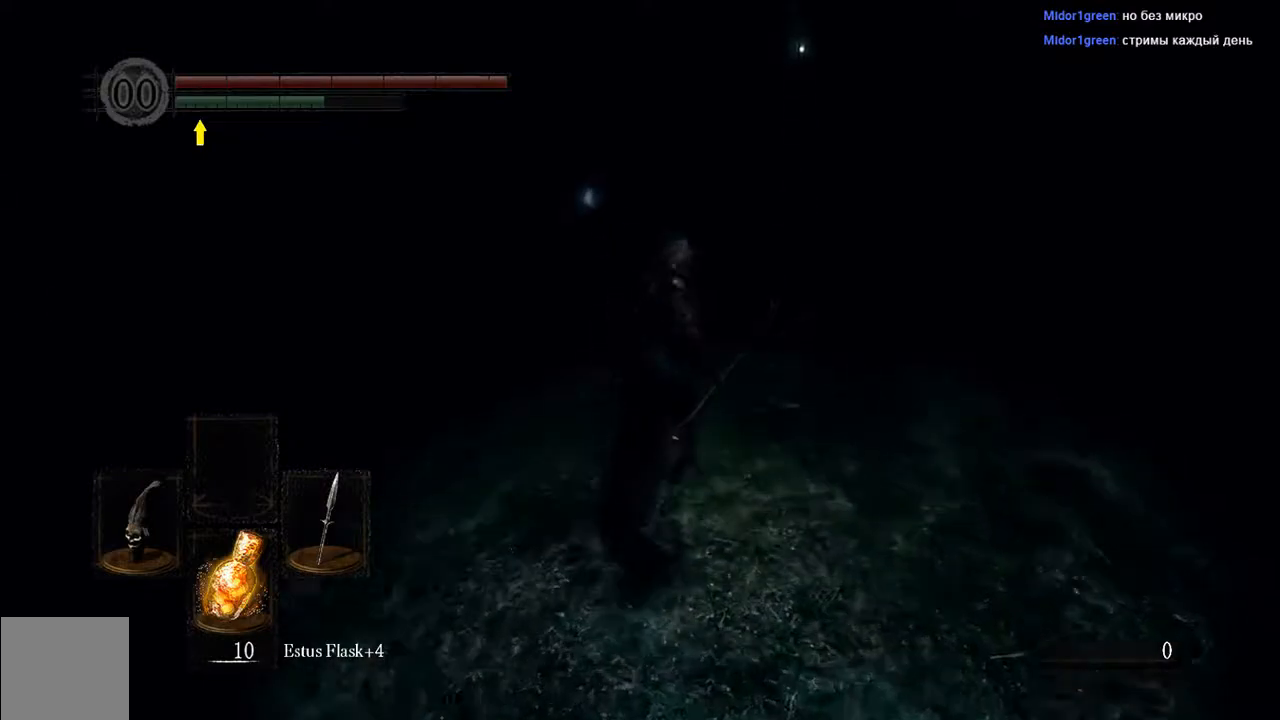
{"buttons": ["B"], "left_stick": "up", "right_stick": "center", "events": []}